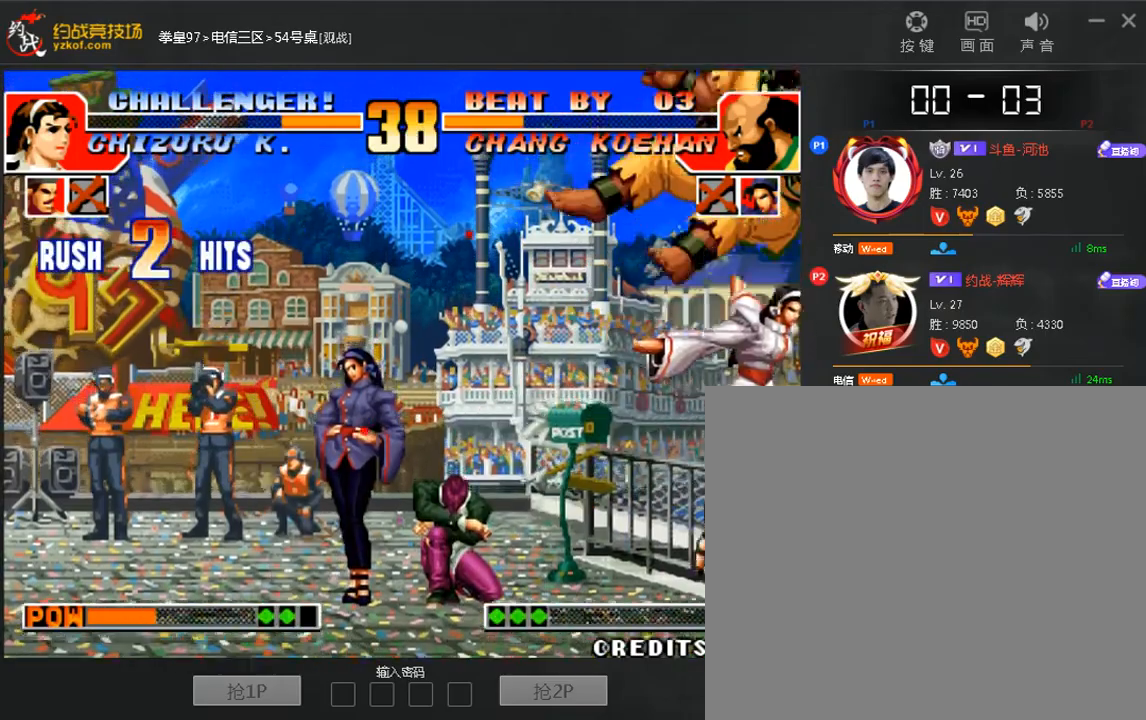
Gameplay with a controller (arcade stick); each line is a JSON object with the inputs held at the frame after it (dt_ms = milliseconds from this image to that frame). "events" lists button and stick changes between this image and that frame as [ms after this image, input, new state], when the widget could be followed in between. Not read: DPAD_DOWN DPAD_LEFT DPAD_UP L3 R3.
{"dt_ms": 520, "buttons": [], "left_stick": "center", "events": [[120, "A", "up"], [160, "left_stick", "right"], [280, "left_stick", "center"], [400, "left_stick", "right"], [520, "left_stick", "center"]]}
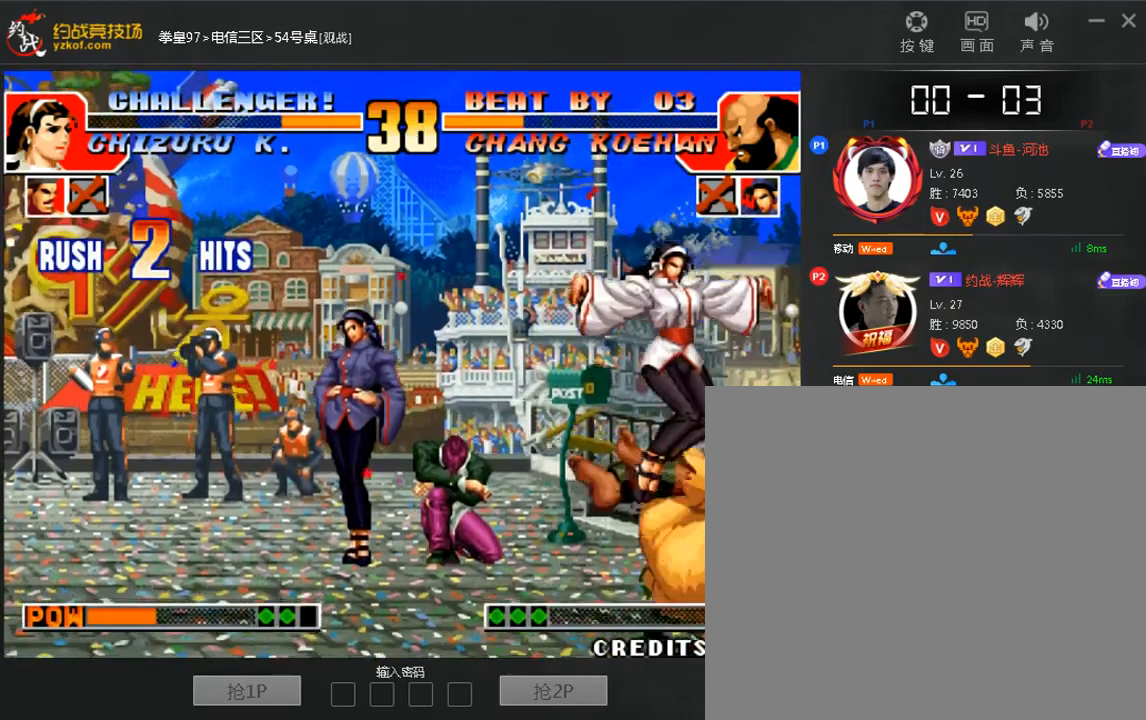
{"dt_ms": 480, "buttons": [], "left_stick": "center", "events": []}
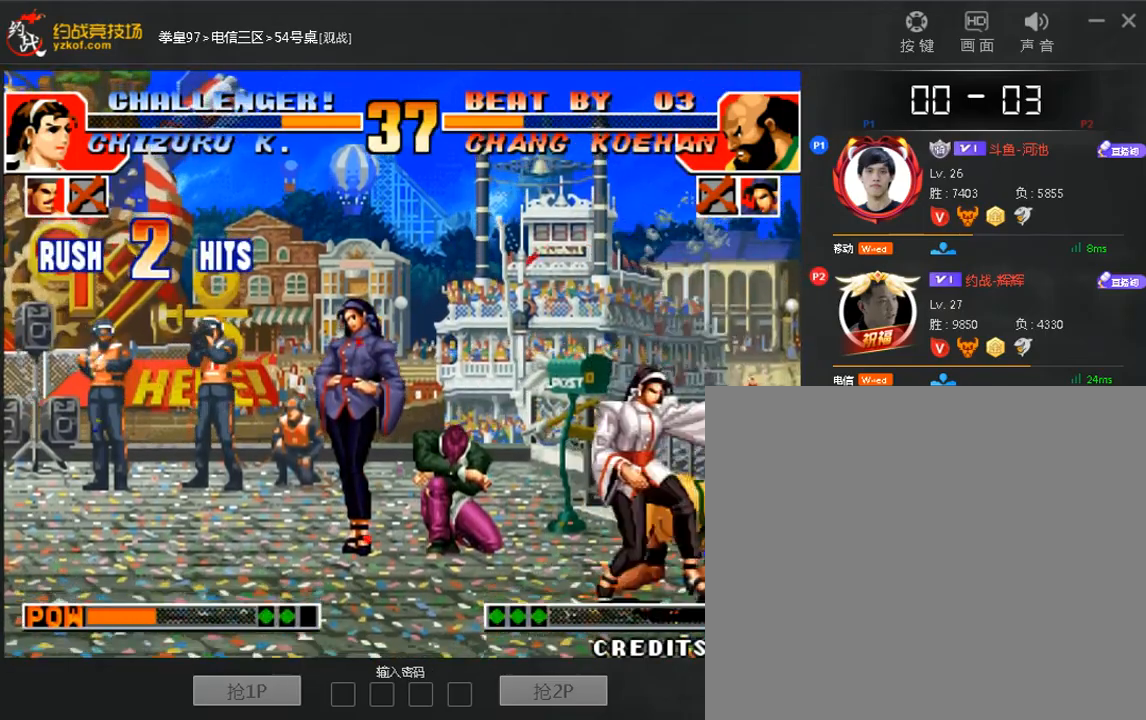
{"dt_ms": 520, "buttons": [], "left_stick": "down-right", "events": [[160, "left_stick", "left"], [240, "left_stick", "down"], [320, "left_stick", "right"], [520, "left_stick", "down-right"]]}
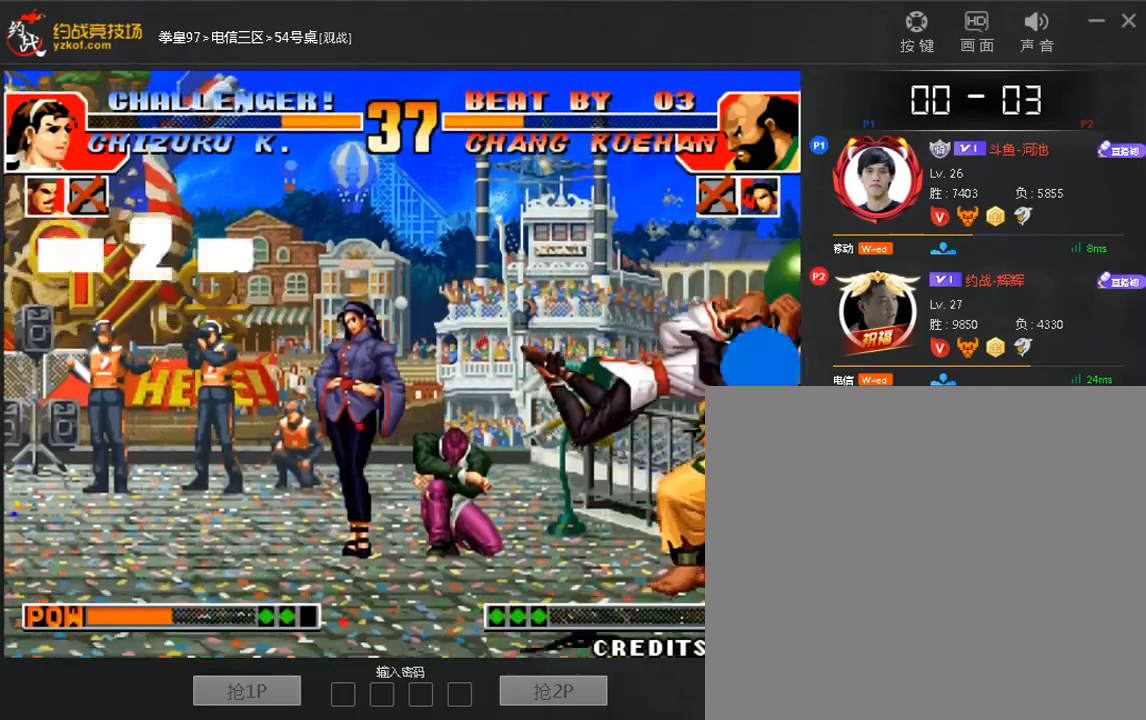
{"dt_ms": 480, "buttons": [], "left_stick": "down-right"}
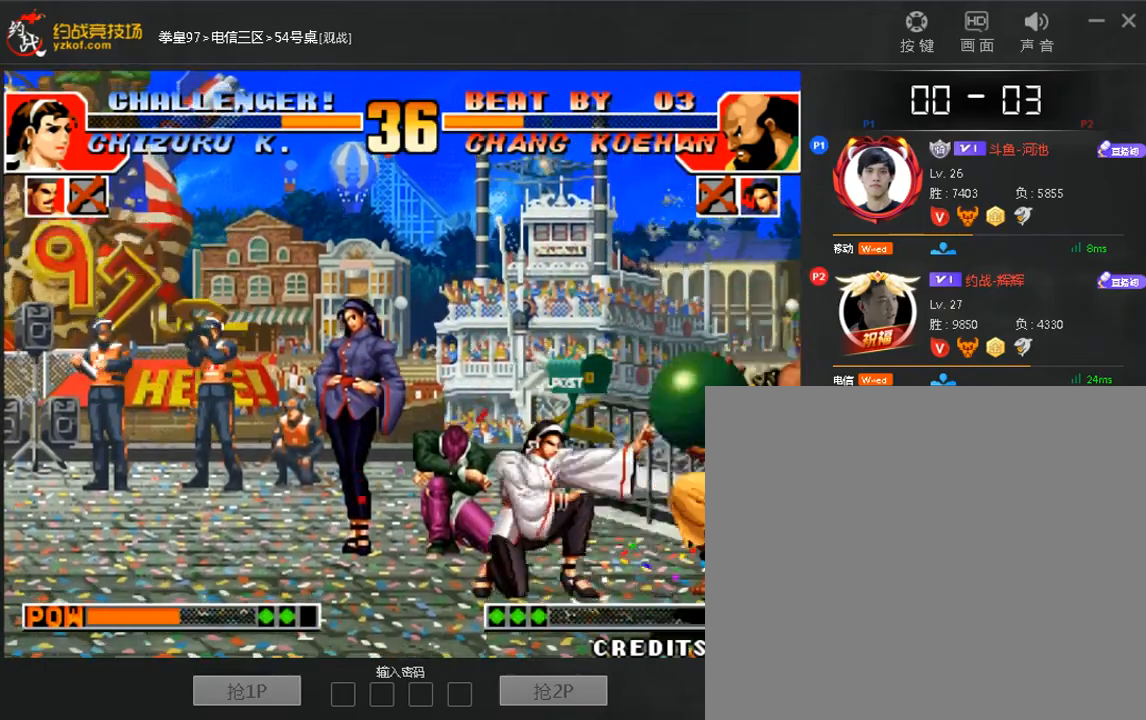
{"dt_ms": 520, "buttons": [], "left_stick": "right", "events": [[200, "left_stick", "right"], [320, "left_stick", "down-right"], [440, "left_stick", "right"]]}
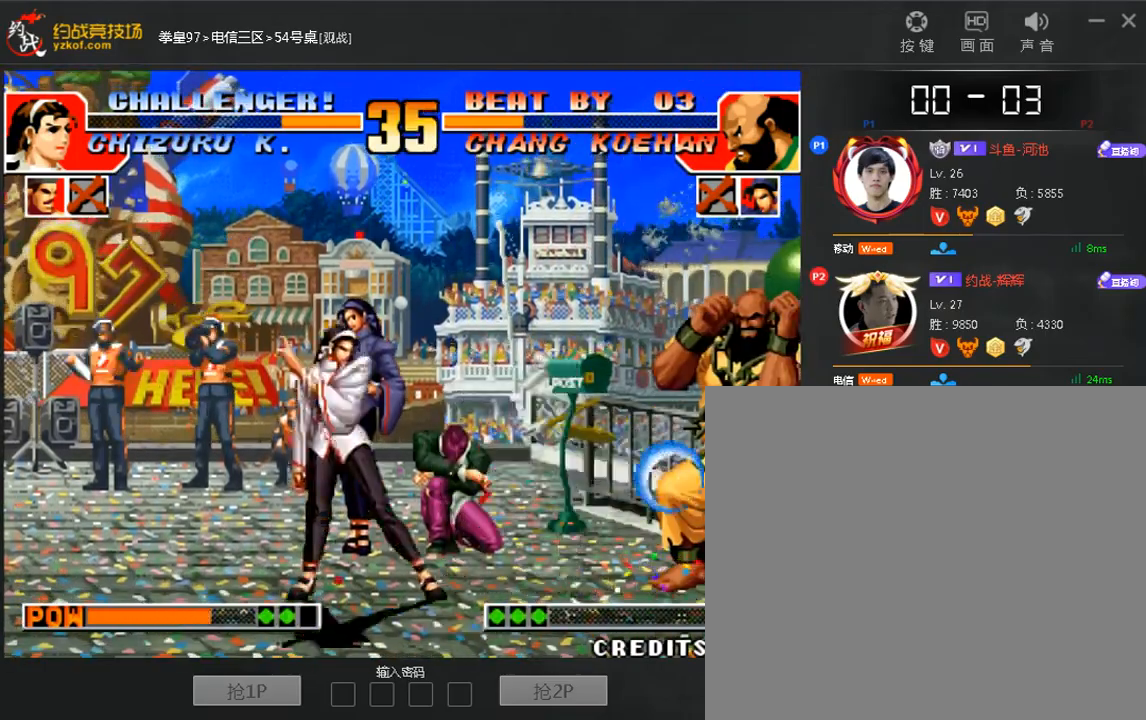
{"dt_ms": 1000, "buttons": ["A"], "left_stick": "right"}
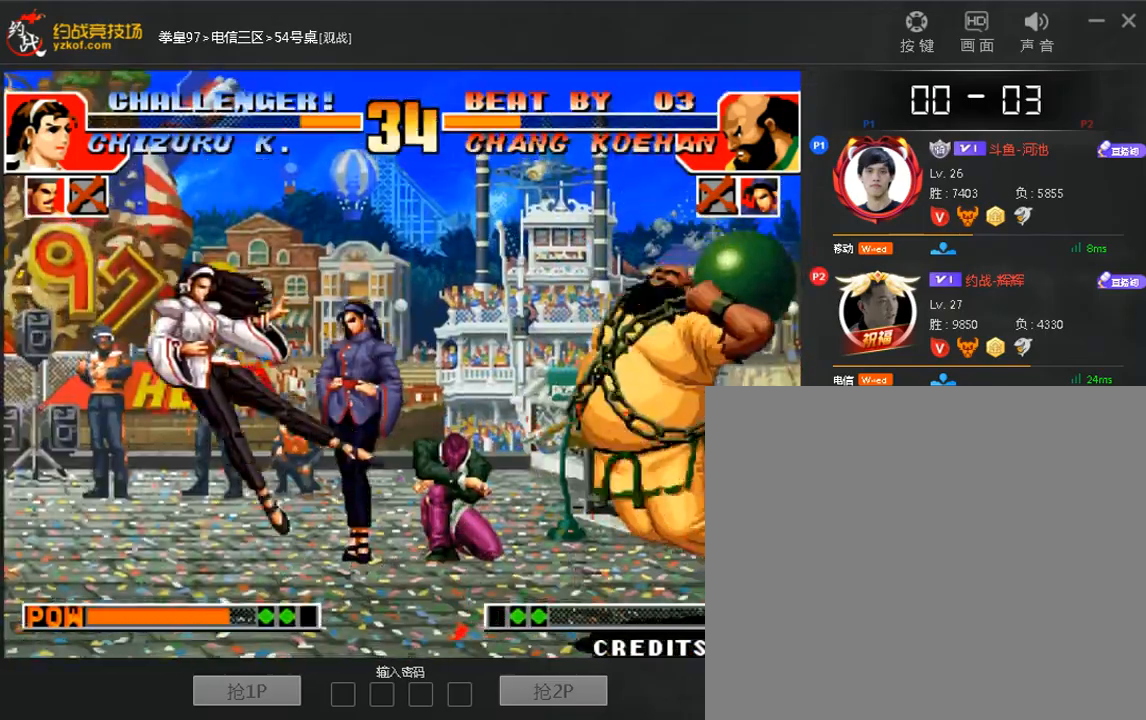
{"dt_ms": 480, "buttons": ["A", "C"], "left_stick": "center", "events": [[40, "A", "up"], [200, "A", "down"], [360, "A", "up"], [440, "C", "down"], [440, "left_stick", "center"], [480, "A", "down"]]}
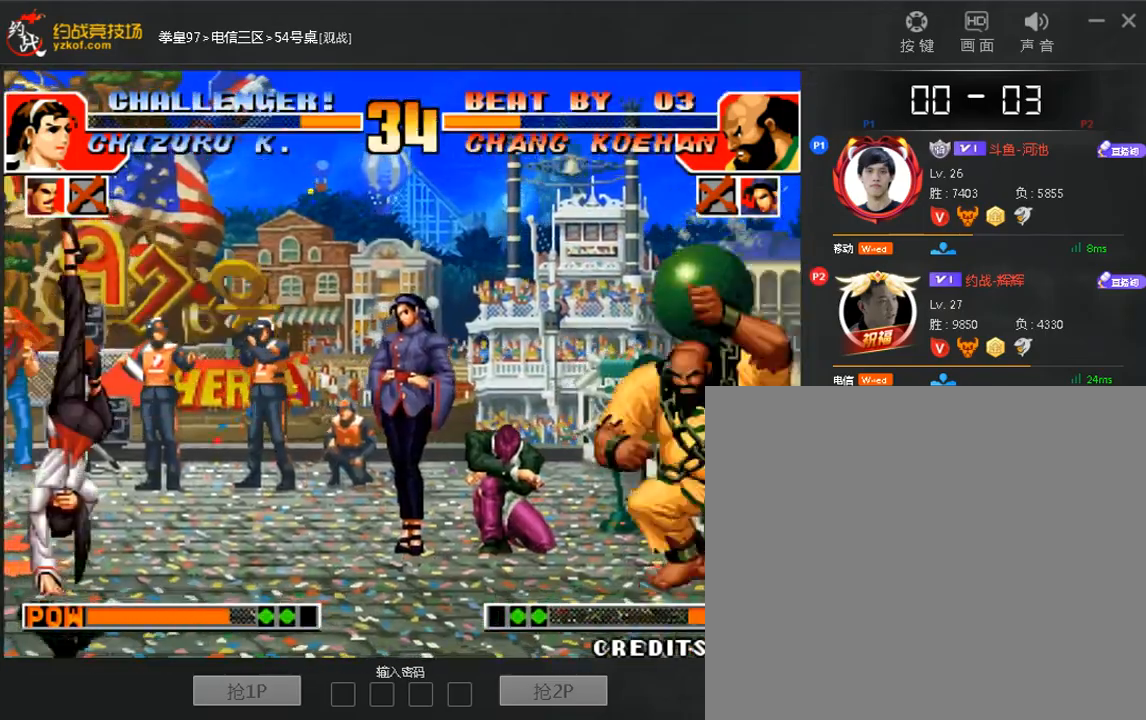
{"dt_ms": 1000, "buttons": [], "left_stick": "down-right"}
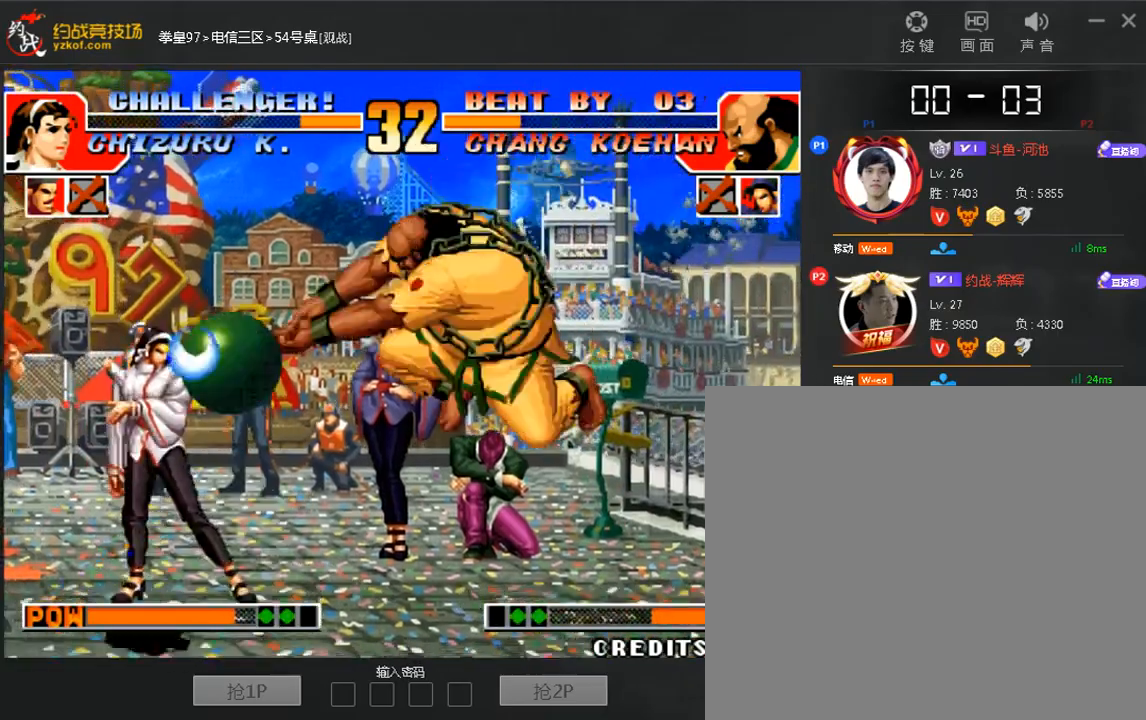
{"dt_ms": 520, "buttons": [], "left_stick": "center", "events": [[520, "left_stick", "center"]]}
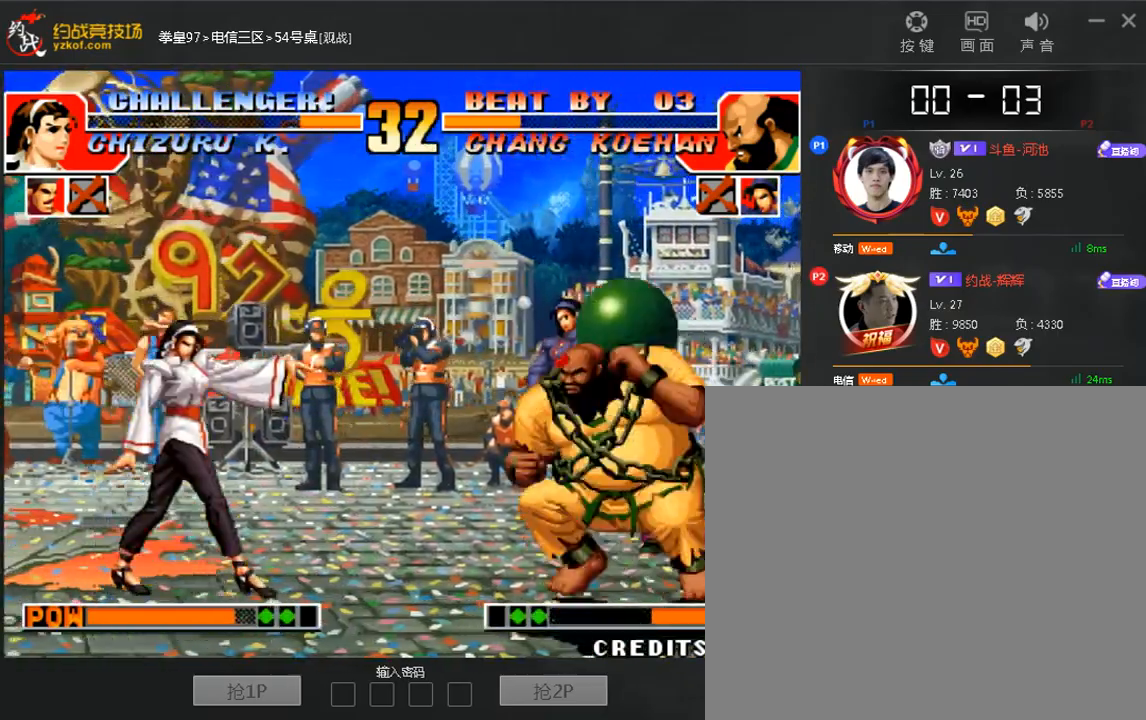
{"dt_ms": 480, "buttons": [], "left_stick": "right", "events": [[80, "C", "down"], [160, "C", "up"], [280, "left_stick", "right"]]}
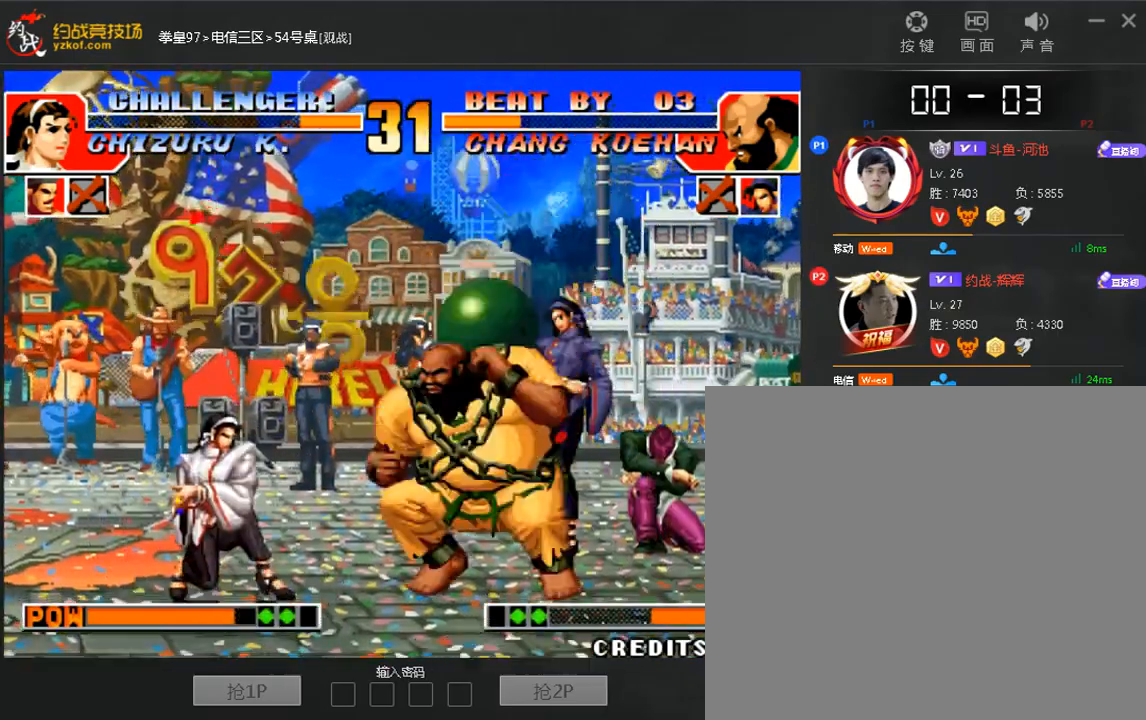
{"dt_ms": 520, "buttons": [], "left_stick": "down-right", "events": [[80, "left_stick", "down-right"]]}
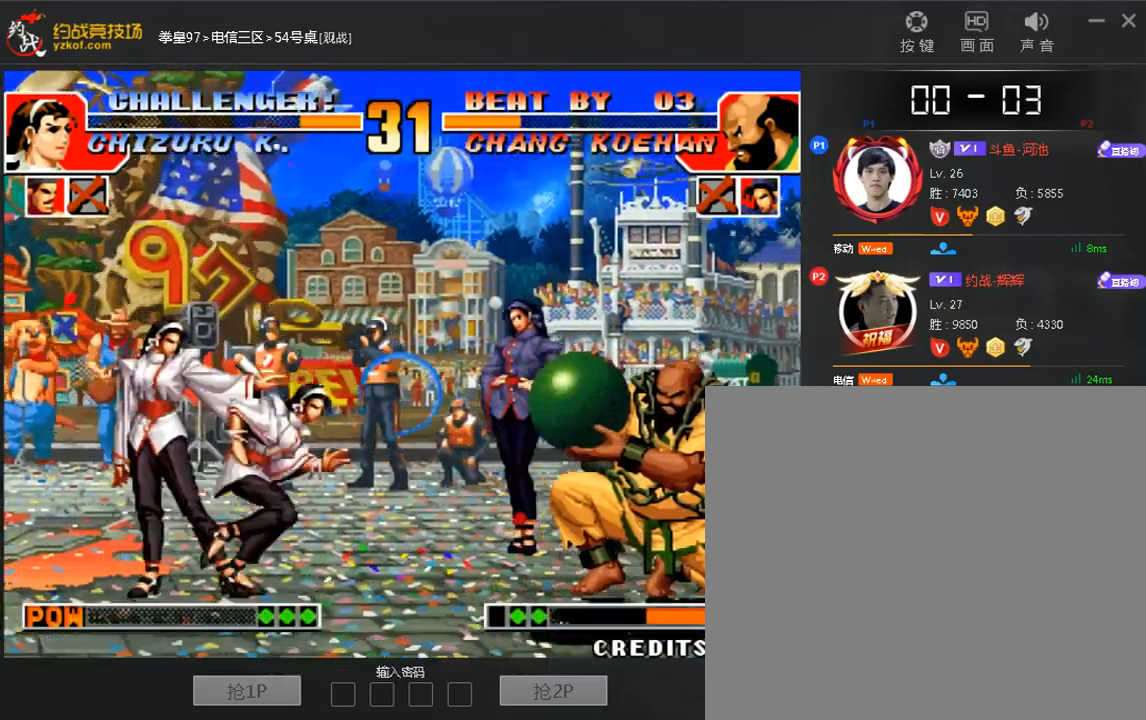
{"dt_ms": 480, "buttons": [], "left_stick": "down-right", "events": []}
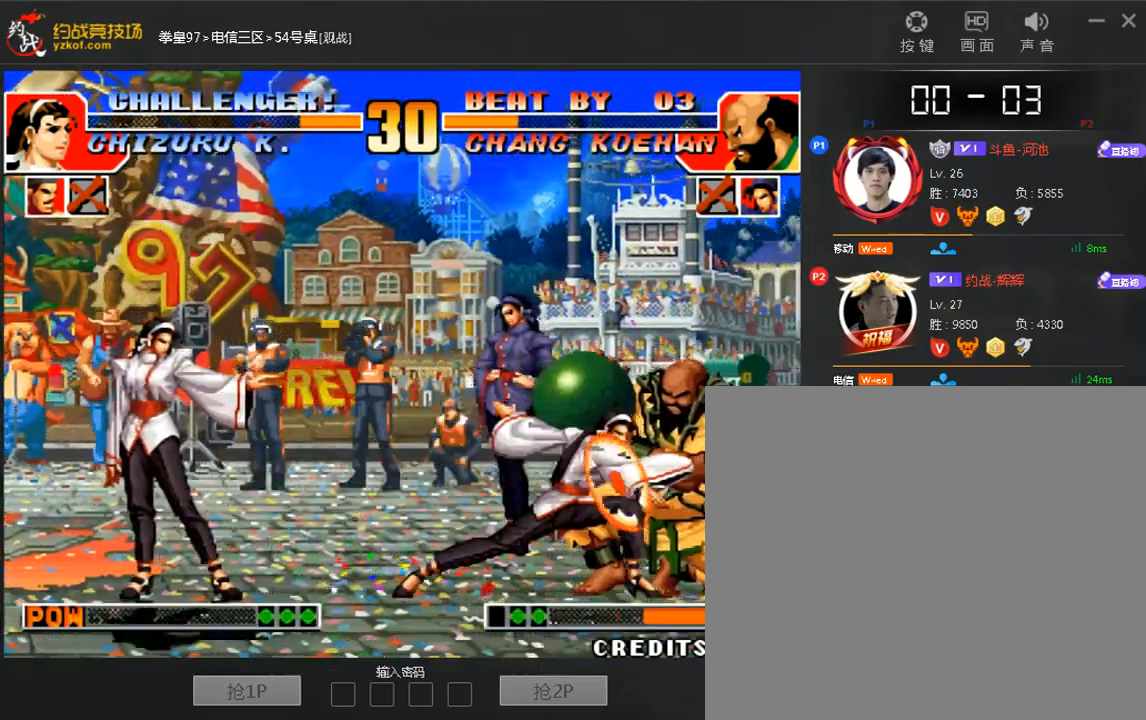
{"dt_ms": 520, "buttons": [], "left_stick": "center", "events": [[280, "left_stick", "left"], [360, "left_stick", "center"]]}
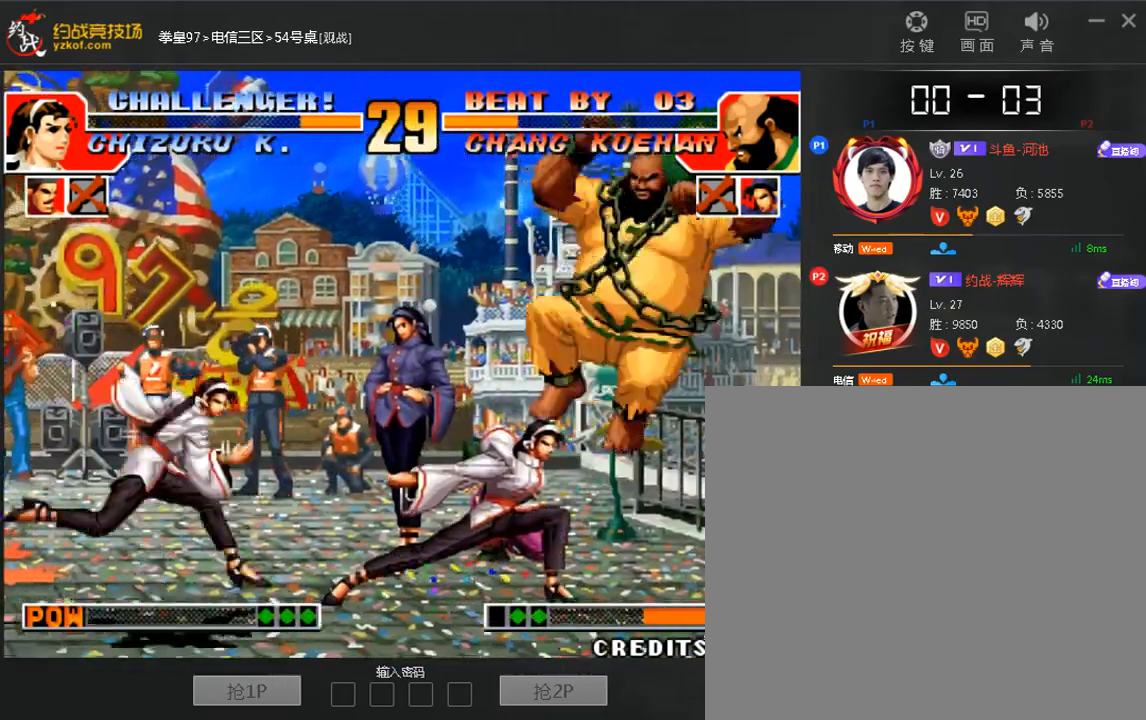
{"dt_ms": 480, "buttons": [], "left_stick": "down-right", "events": [[80, "A", "down"], [160, "A", "up"], [160, "left_stick", "left"], [280, "left_stick", "right"], [440, "left_stick", "down-right"]]}
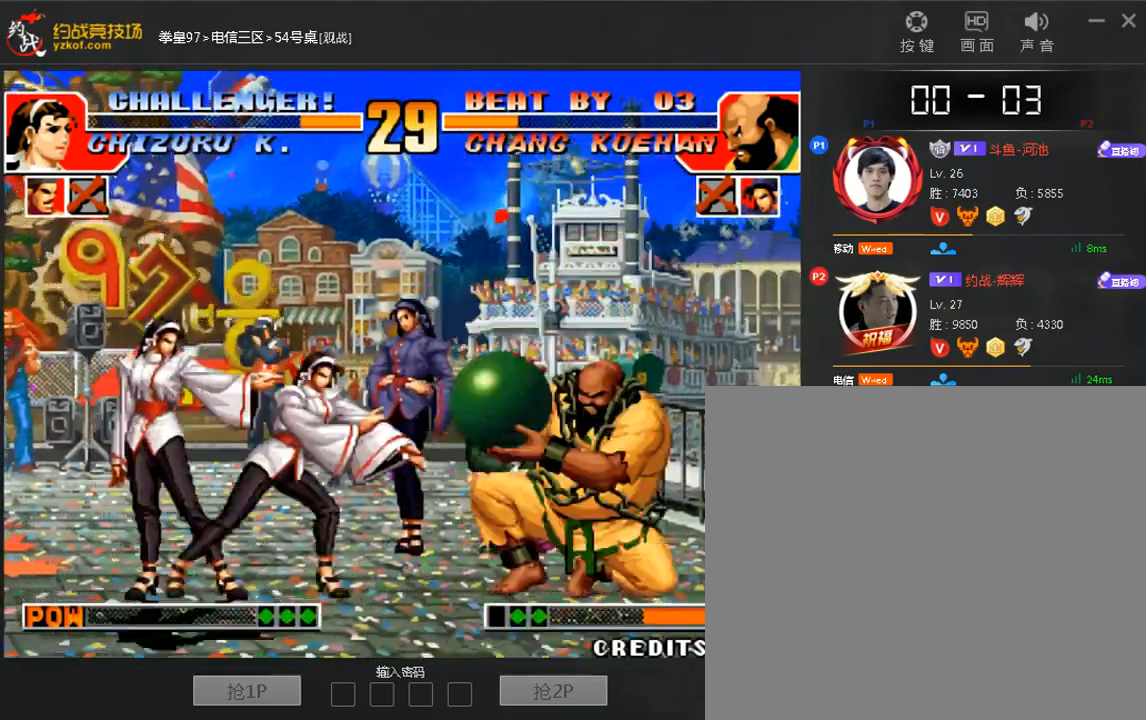
{"dt_ms": 520, "buttons": [], "left_stick": "left", "events": [[200, "C", "down"], [200, "D", "down"], [360, "C", "up"], [360, "D", "up"], [520, "left_stick", "left"]]}
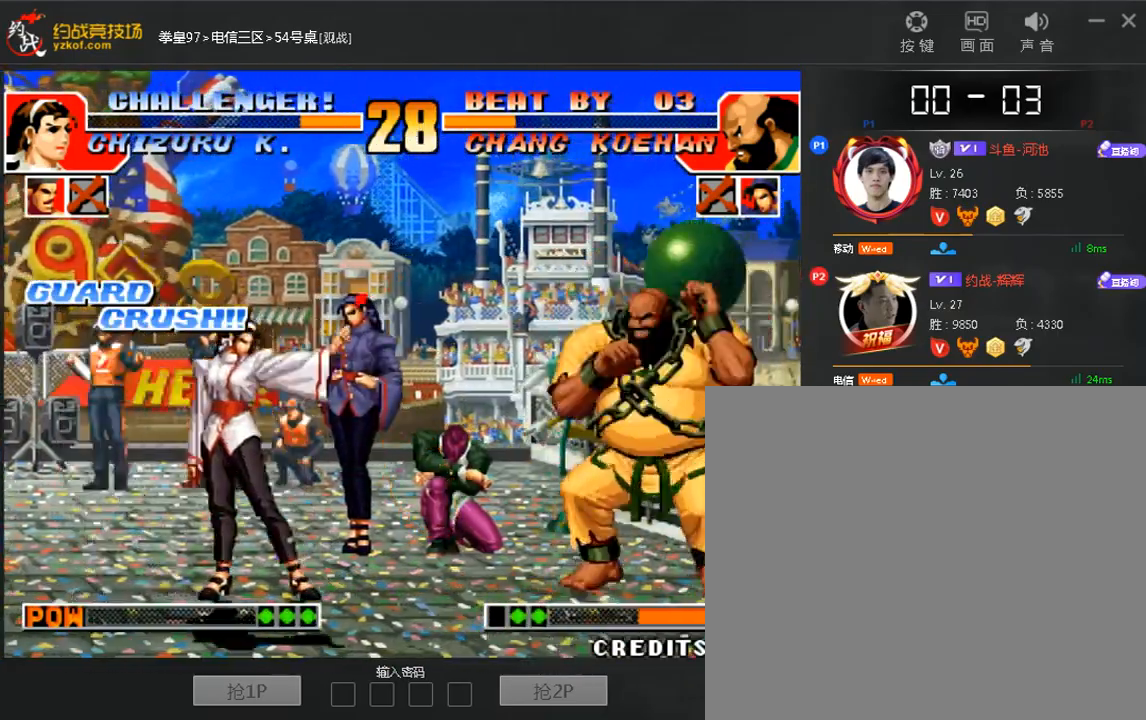
{"dt_ms": 480, "buttons": [], "left_stick": "down-right", "events": [[120, "left_stick", "right"], [440, "left_stick", "down-right"]]}
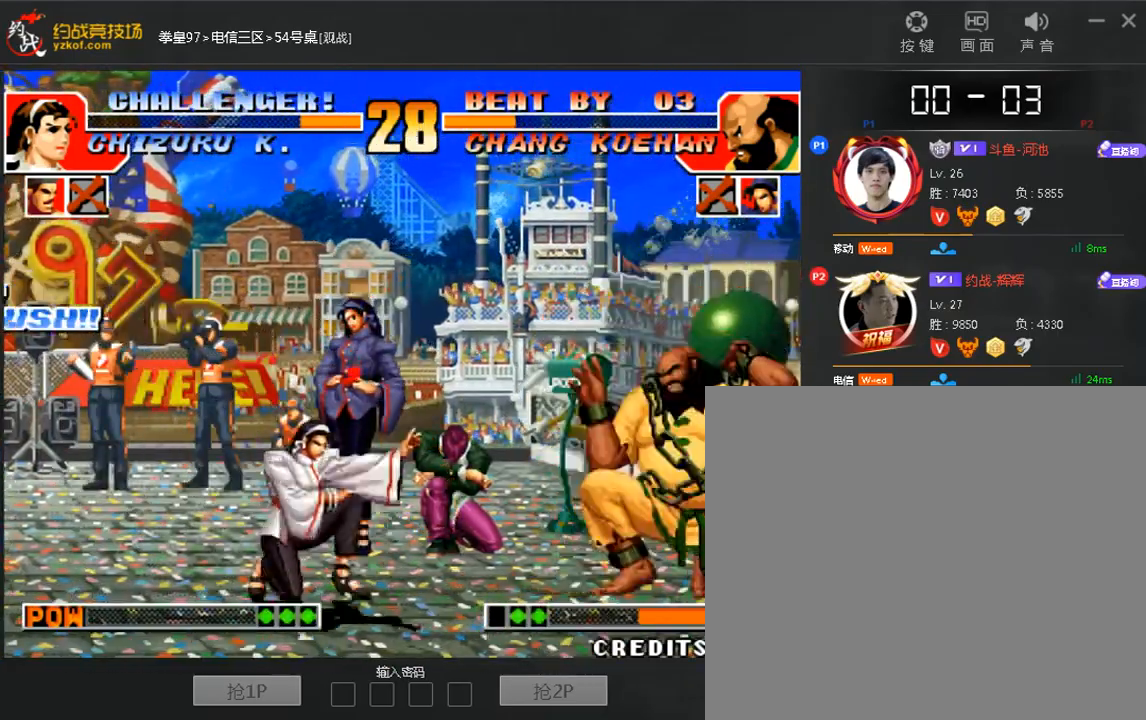
{"dt_ms": 520, "buttons": [], "left_stick": "down-right", "events": []}
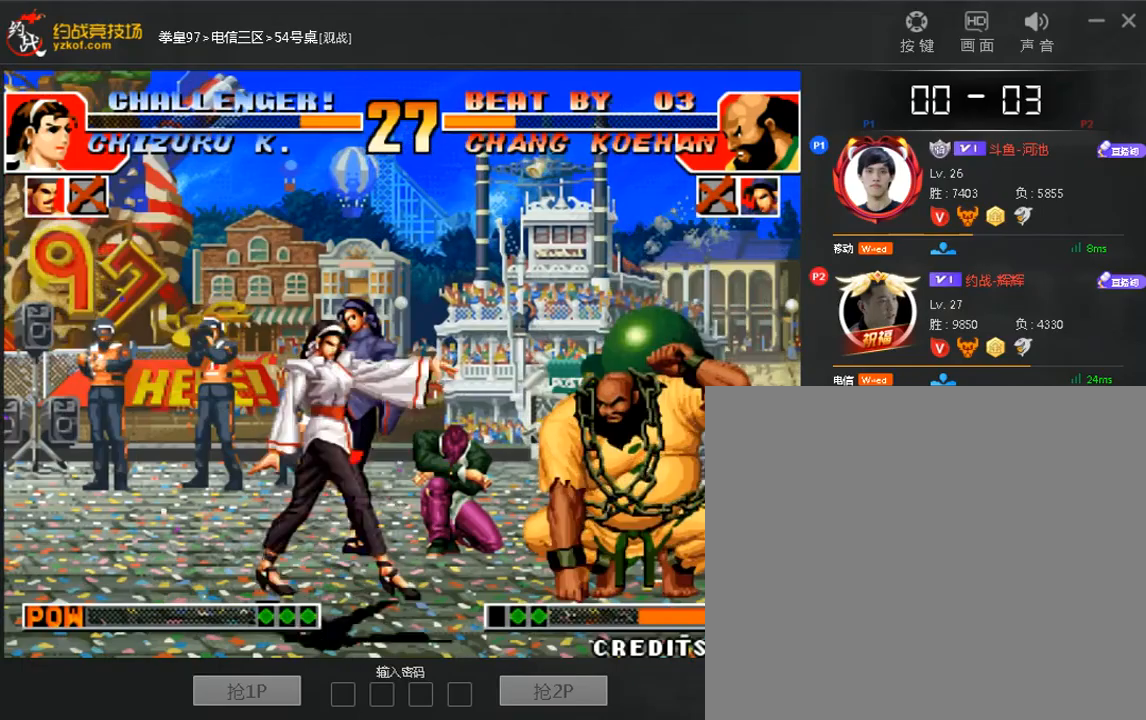
{"dt_ms": 480, "buttons": [], "left_stick": "down-right", "events": [[240, "left_stick", "right"], [360, "left_stick", "down-right"]]}
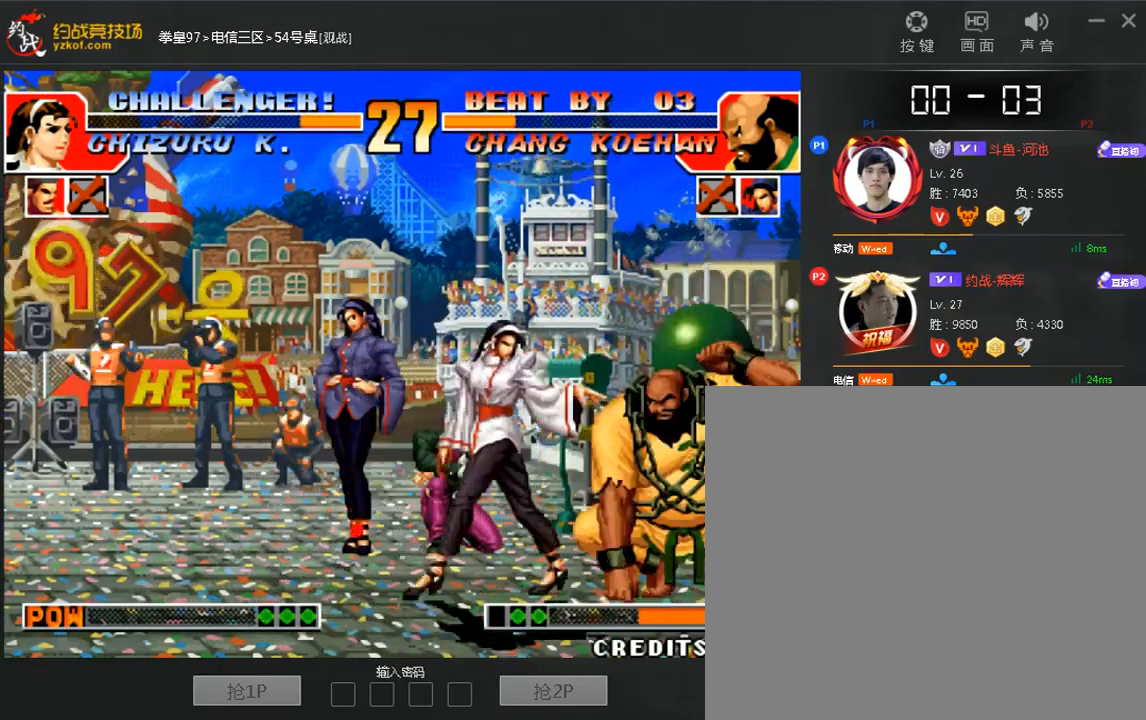
{"dt_ms": 520, "buttons": [], "left_stick": "right", "events": [[320, "left_stick", "right"]]}
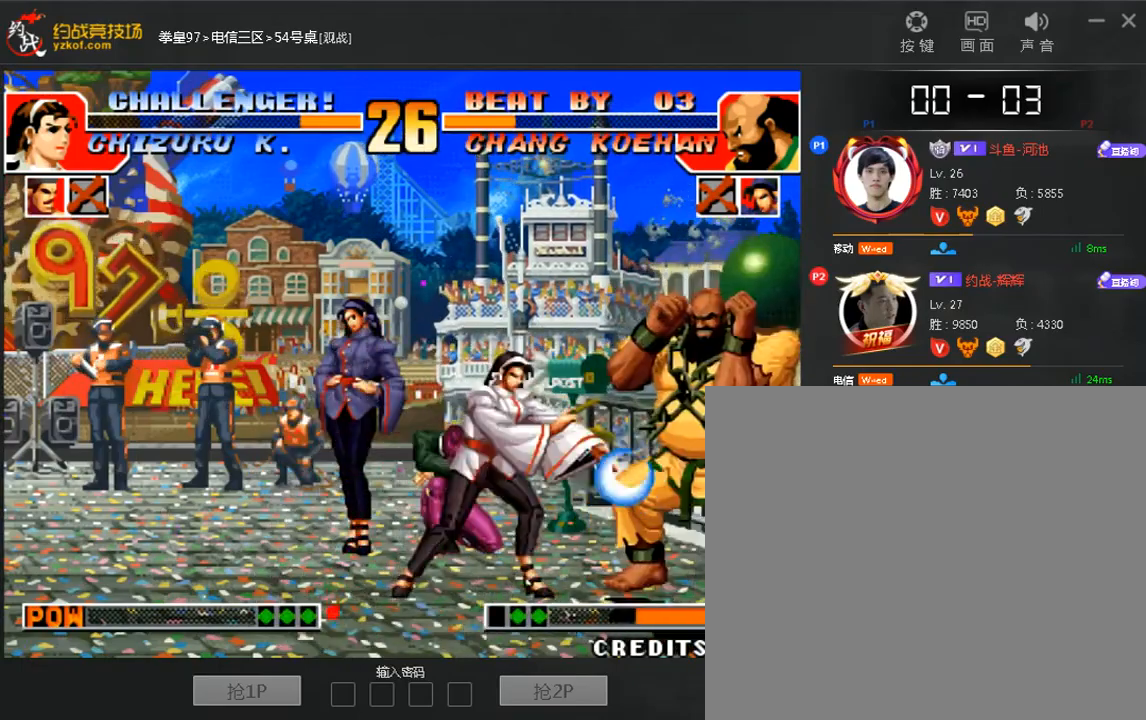
{"dt_ms": 480, "buttons": [], "left_stick": "down-right", "events": [[40, "left_stick", "down-right"], [160, "left_stick", "right"], [480, "left_stick", "down-right"]]}
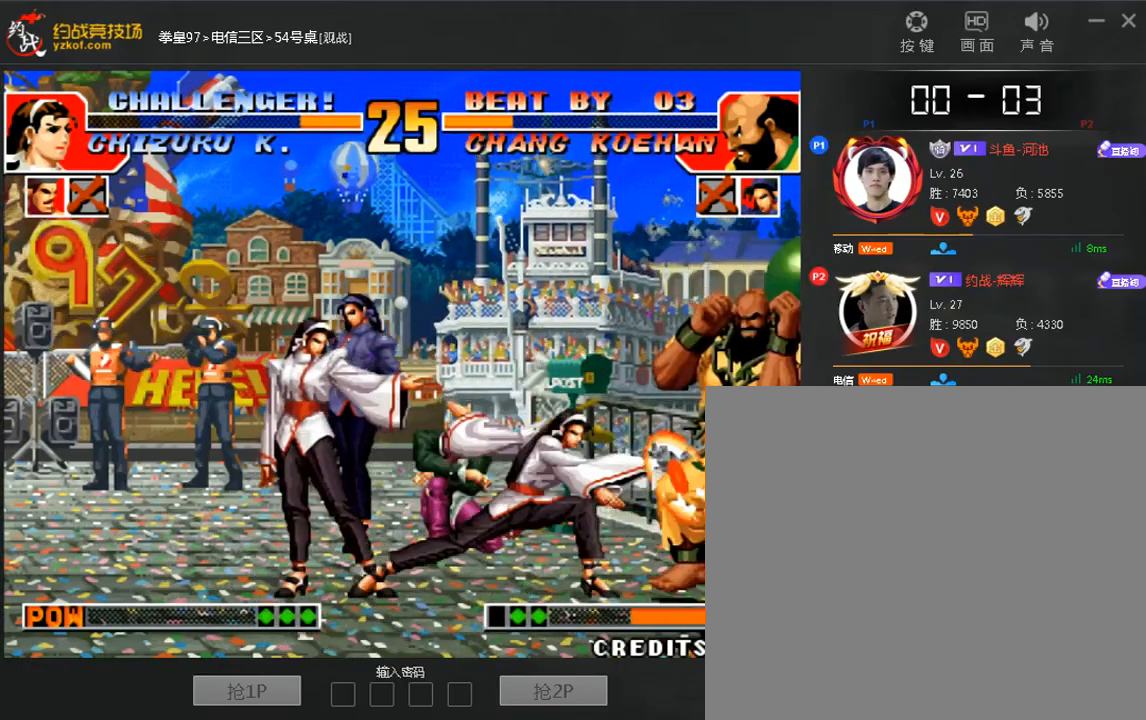
{"dt_ms": 520, "buttons": [], "left_stick": "right", "events": [[240, "left_stick", "right"], [280, "A", "down"], [400, "A", "up"]]}
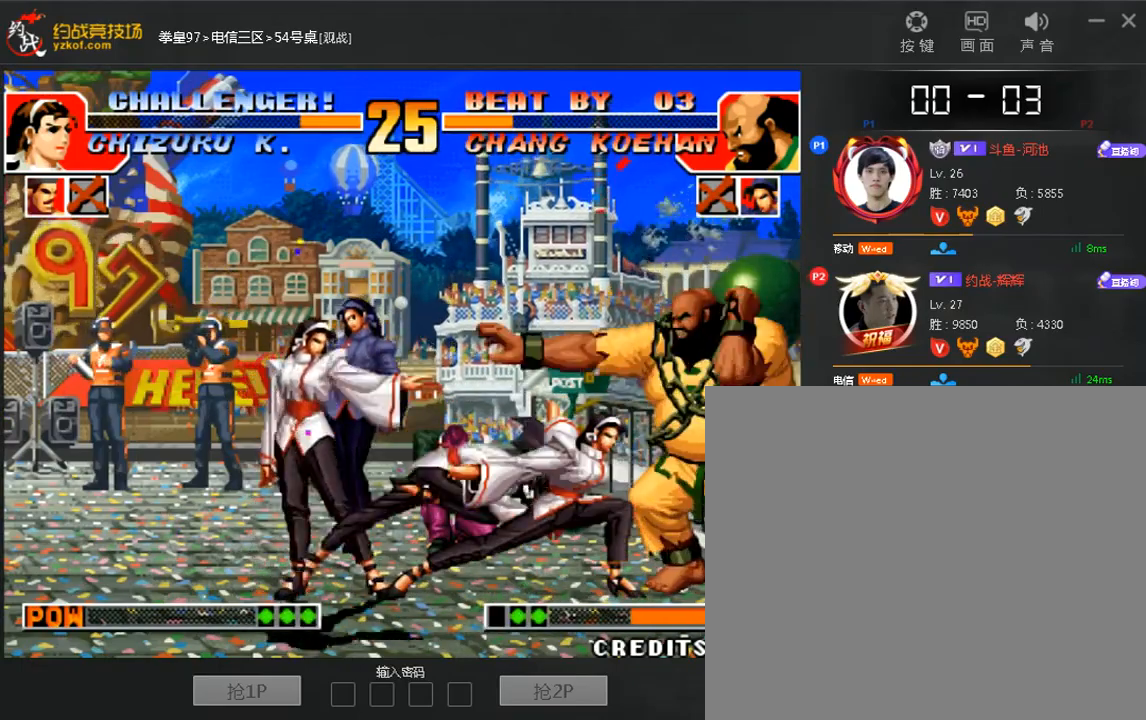
{"dt_ms": 480, "buttons": [], "left_stick": "center"}
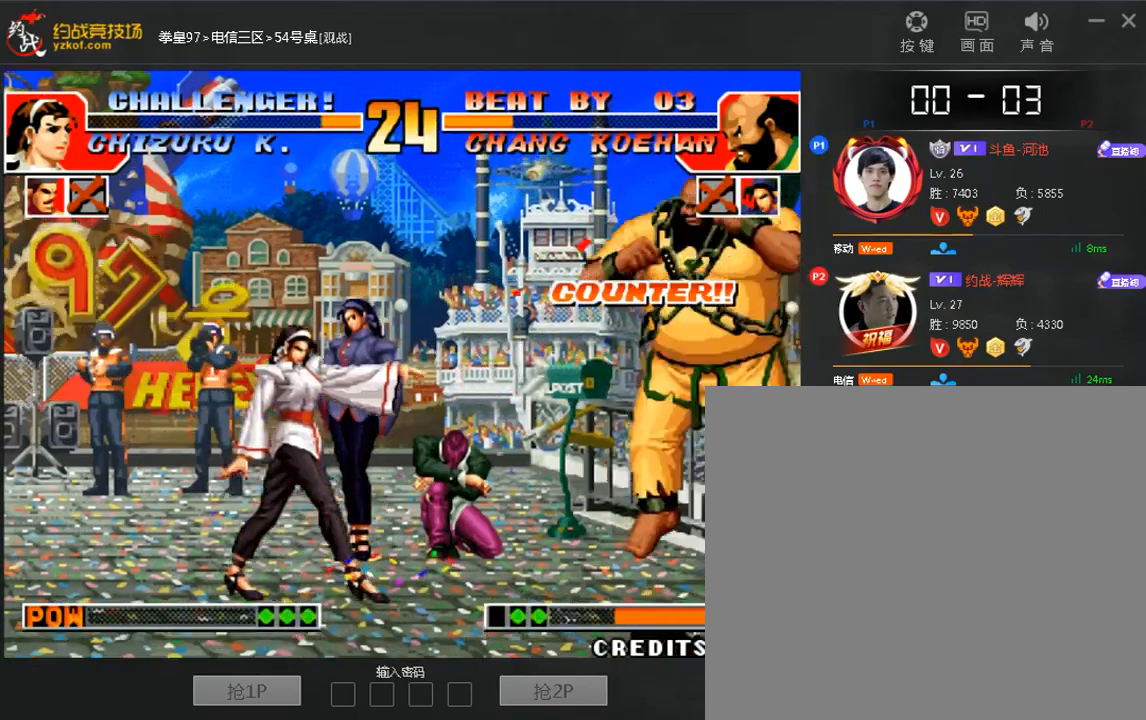
{"dt_ms": 520, "buttons": [], "left_stick": "down-right", "events": [[80, "A", "down"], [160, "A", "up"], [200, "left_stick", "right"], [480, "left_stick", "down-right"]]}
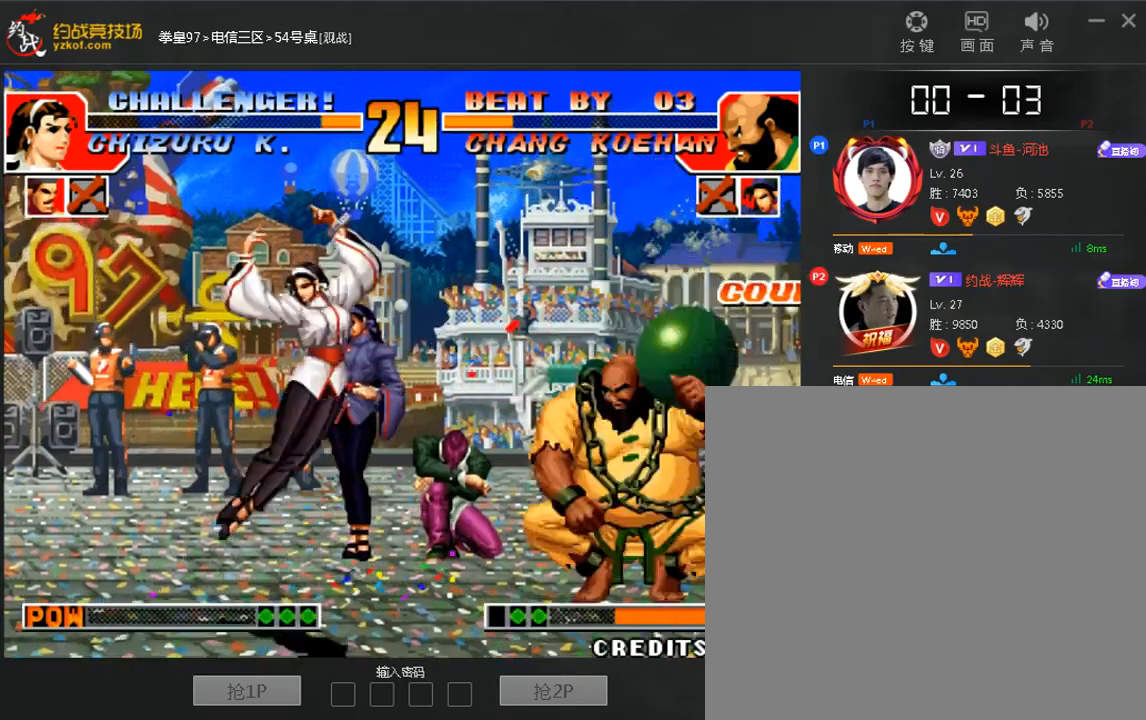
{"dt_ms": 480, "buttons": [], "left_stick": "center", "events": [[160, "left_stick", "right"], [400, "left_stick", "up"], [480, "left_stick", "center"]]}
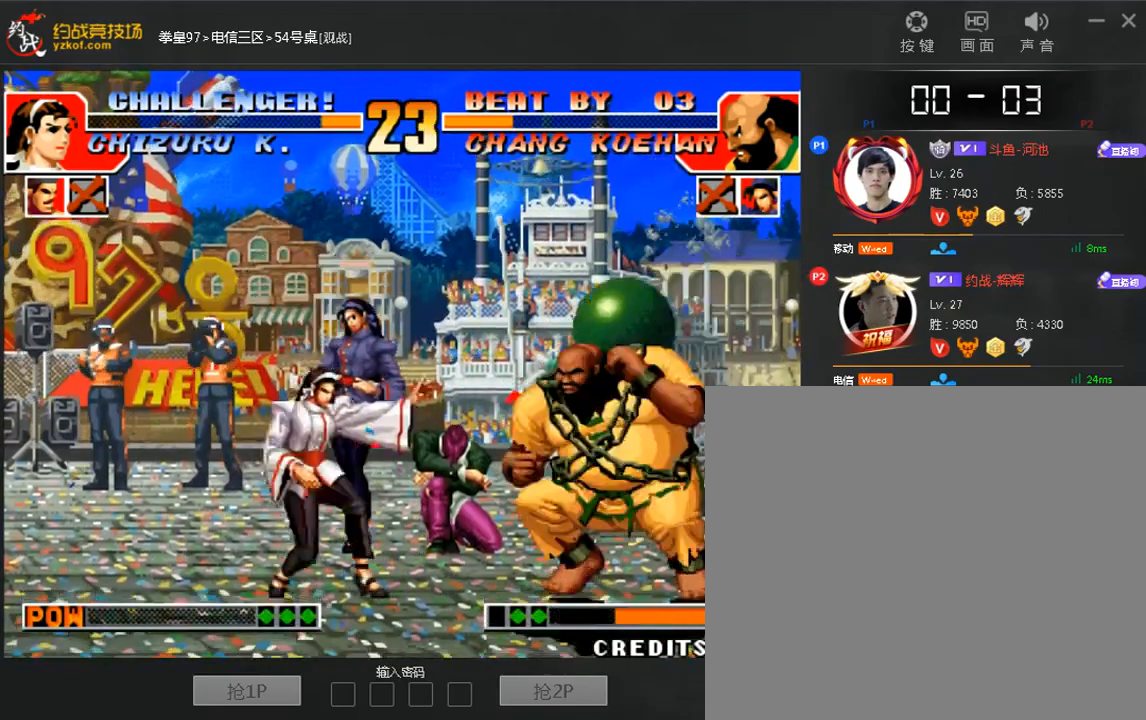
{"dt_ms": 520, "buttons": [], "left_stick": "down-right", "events": [[280, "left_stick", "right"], [520, "left_stick", "down-right"]]}
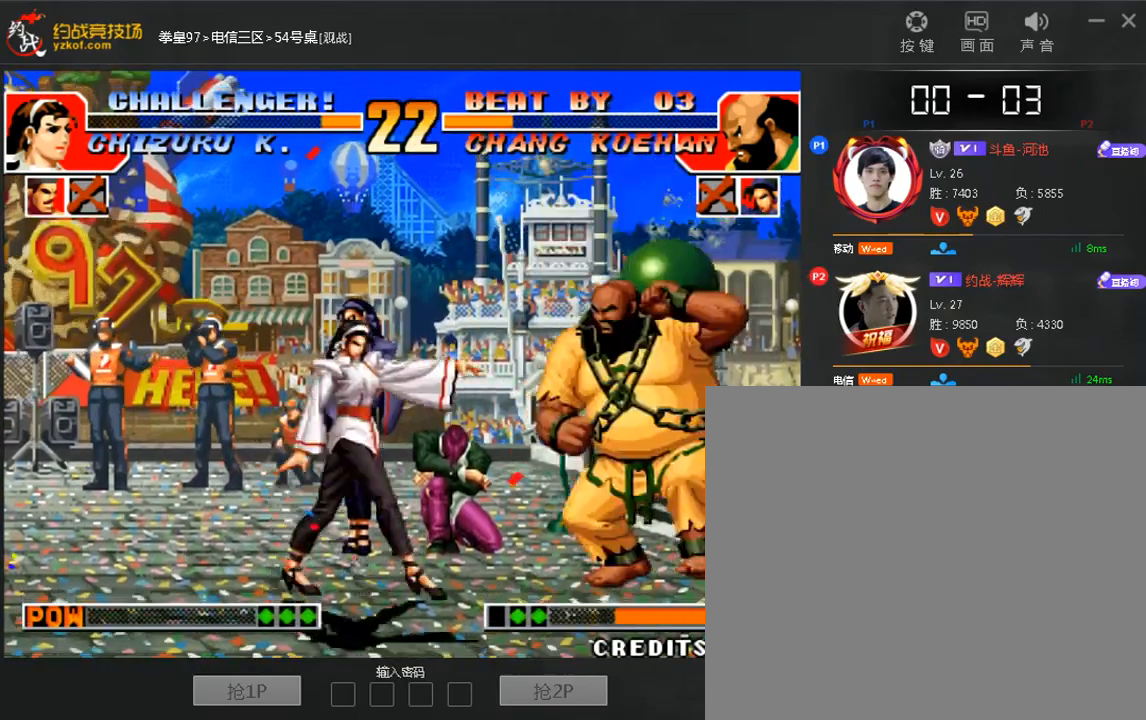
{"dt_ms": 480, "buttons": [], "left_stick": "right", "events": [[400, "left_stick", "right"]]}
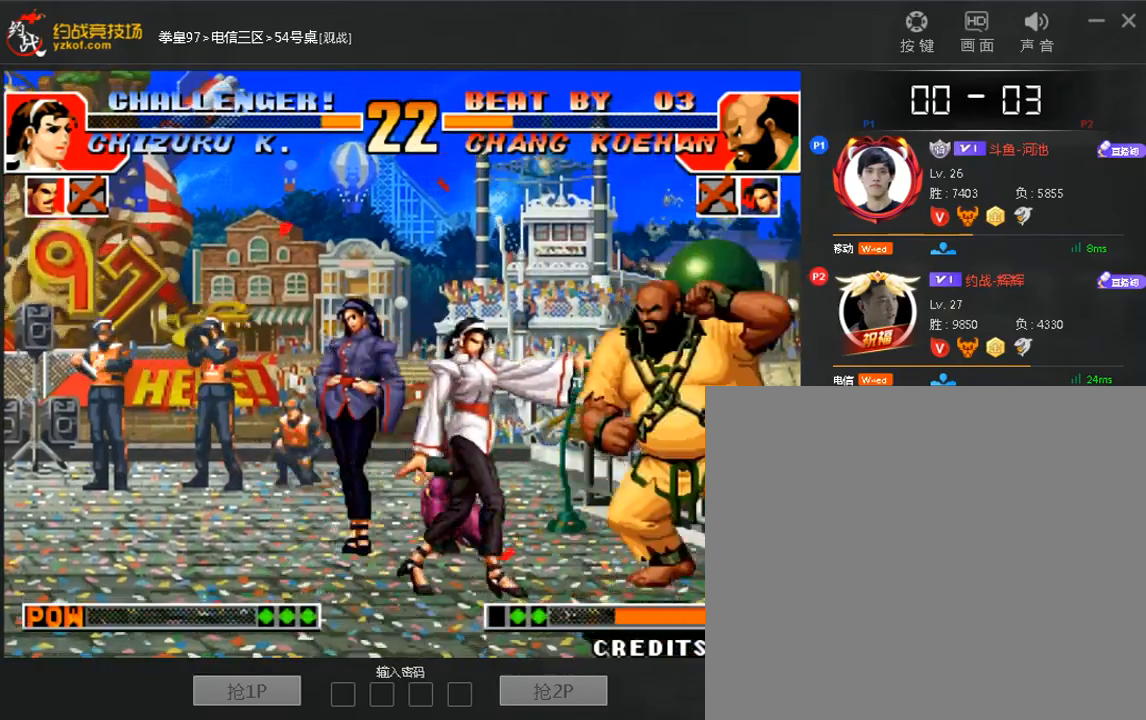
{"dt_ms": 520, "buttons": [], "left_stick": "down-right", "events": [[120, "left_stick", "down-right"], [480, "C", "down"], [520, "C", "up"]]}
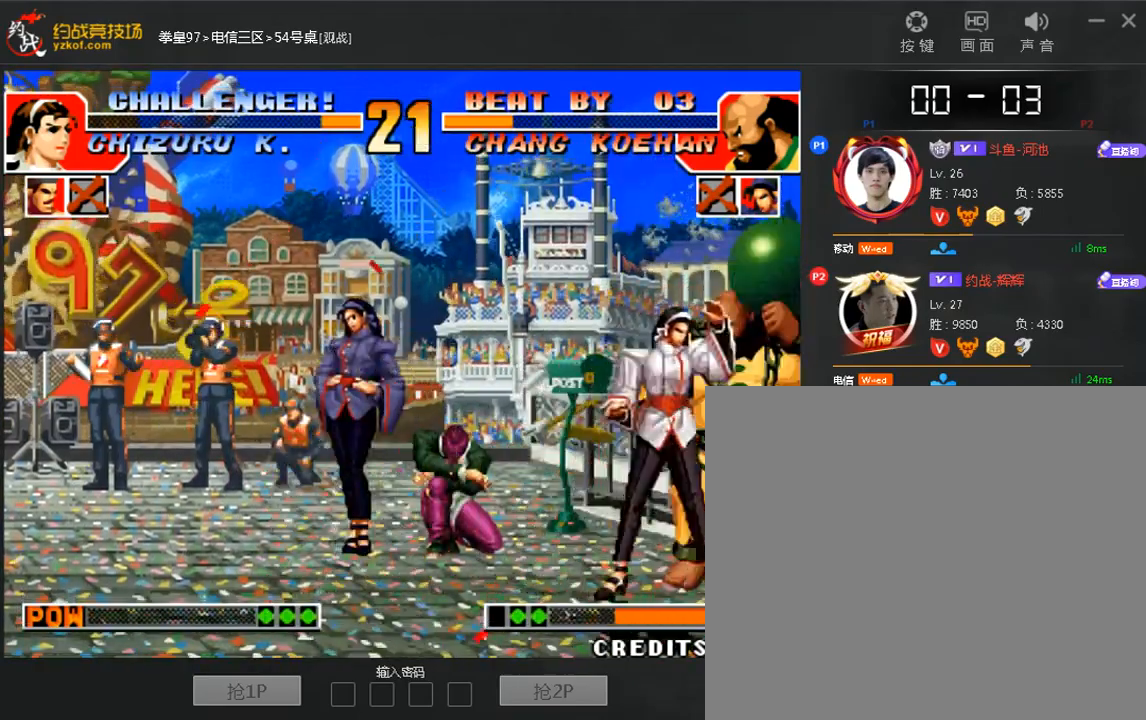
{"dt_ms": 480, "buttons": [], "left_stick": "right", "events": [[40, "C", "down"], [40, "D", "down"], [80, "C", "up"], [120, "C", "down"], [200, "C", "up"], [240, "C", "down"], [400, "C", "up"], [400, "D", "up"], [400, "left_stick", "right"]]}
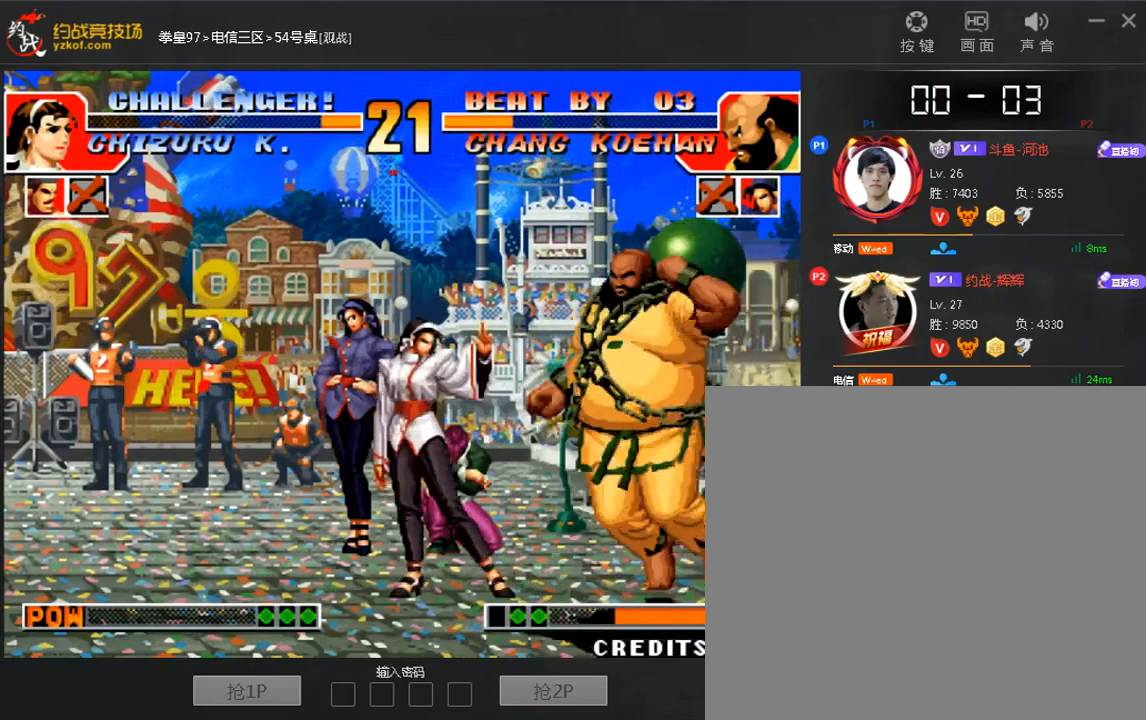
{"dt_ms": 520, "buttons": [], "left_stick": "right", "events": []}